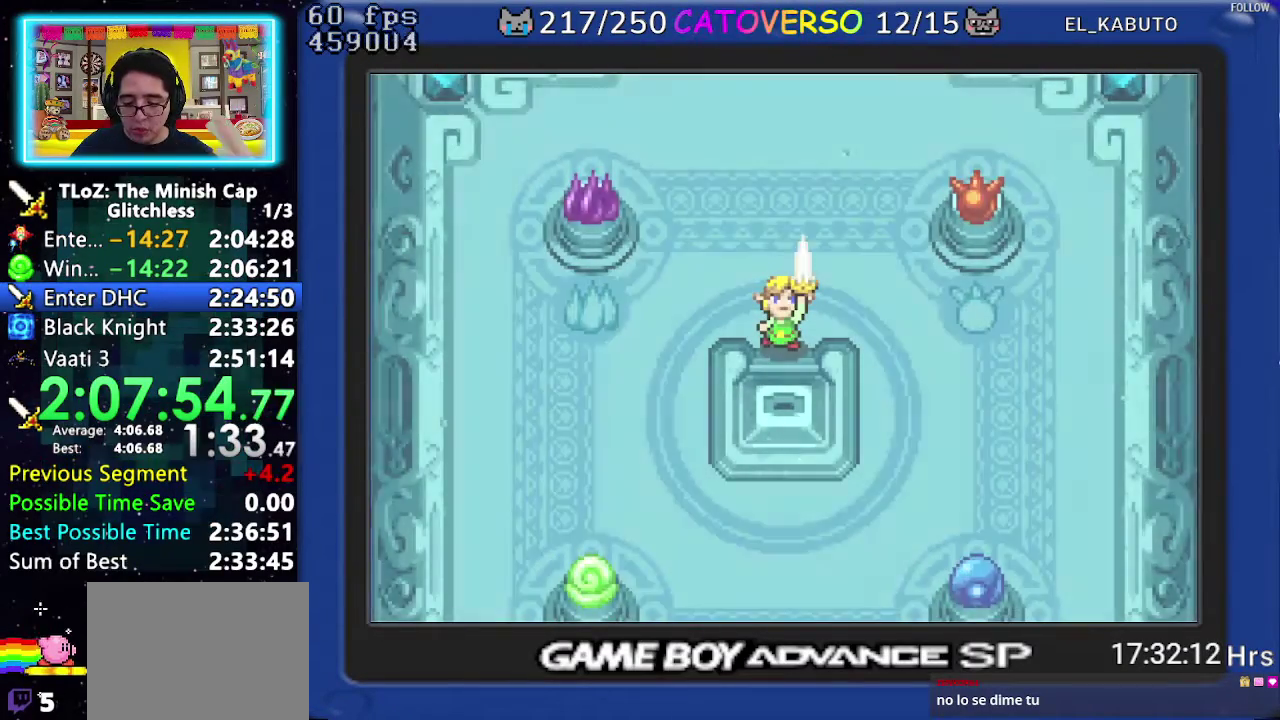
Gameplay with a controller (Nintendo layout); each line is a JSON object with the inputs held at the frame after it. "events" lists button and stick changes between this image and that frame as [ms after this image, input, new state], when the widget could be followed in between. Not read: L3 R3.
{"buttons": ["B"], "events": [[450, "B", "down"]]}
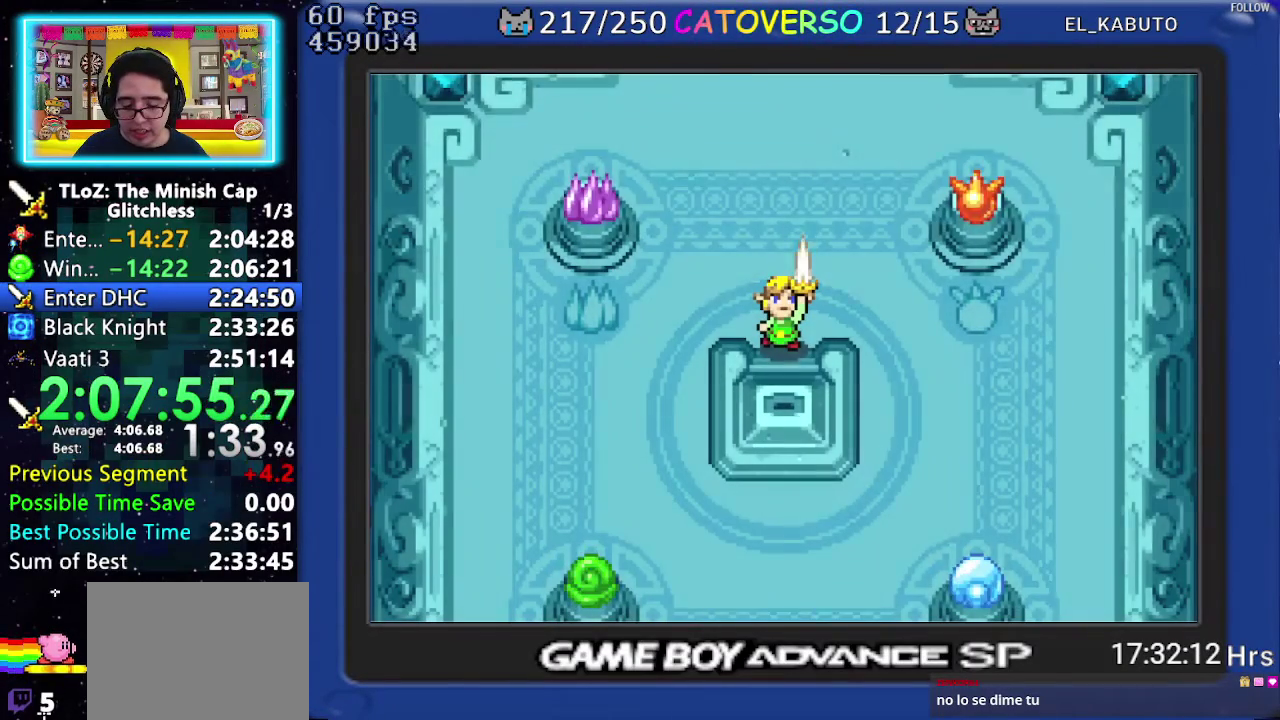
{"buttons": ["B", "DPAD_RIGHT"], "events": [[250, "DPAD_RIGHT", "down"], [333, "DPAD_RIGHT", "up"], [400, "DPAD_DOWN", "down"], [433, "DPAD_RIGHT", "down"], [483, "DPAD_DOWN", "up"]]}
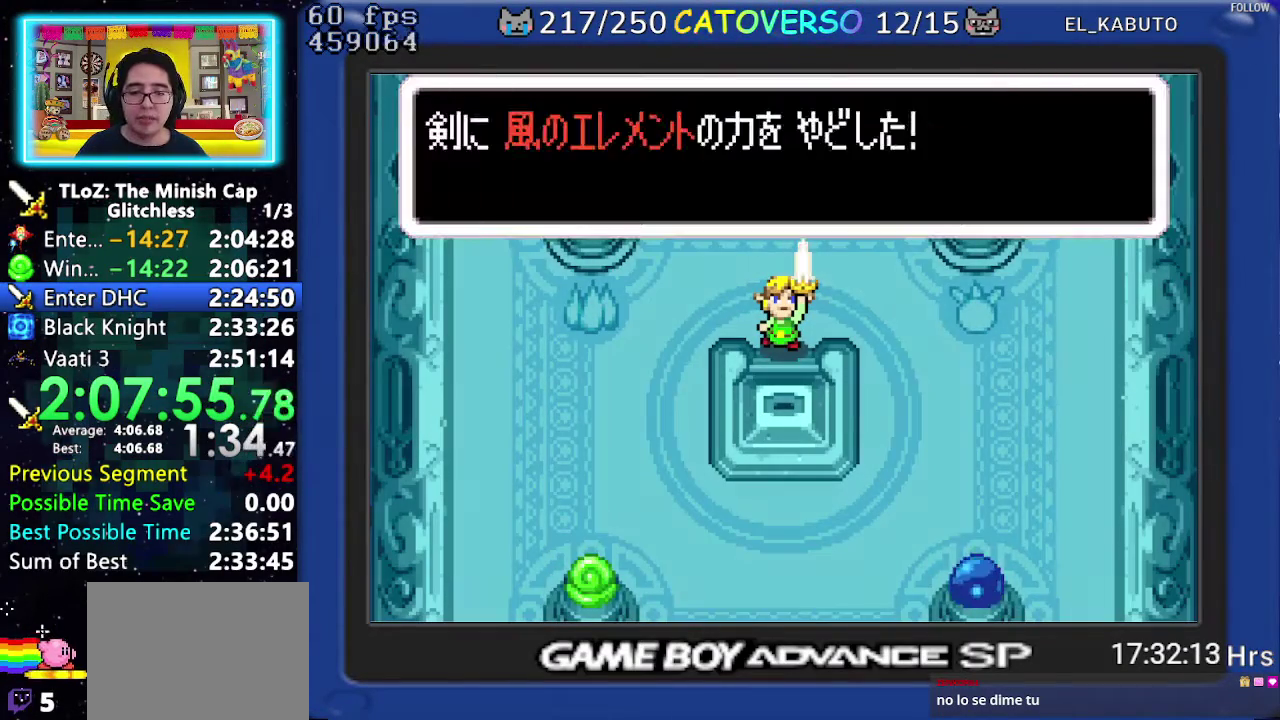
{"buttons": ["B", "DPAD_RIGHT"], "events": [[67, "DPAD_RIGHT", "up"], [83, "DPAD_LEFT", "down"], [233, "DPAD_DOWN", "down"], [283, "DPAD_LEFT", "up"], [283, "DPAD_RIGHT", "down"], [317, "DPAD_DOWN", "up"]]}
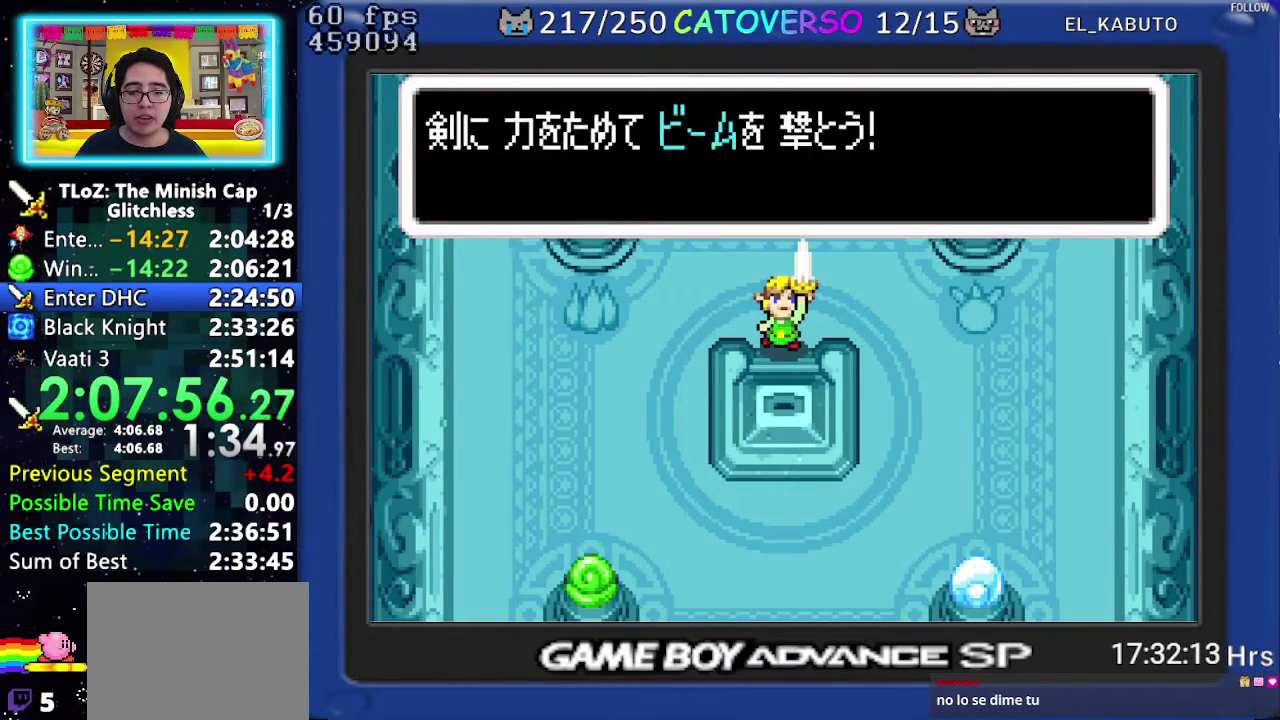
{"buttons": ["B", "DPAD_LEFT"], "events": [[33, "DPAD_RIGHT", "up"], [50, "DPAD_LEFT", "down"], [100, "DPAD_LEFT", "up"], [167, "DPAD_DOWN", "down"], [167, "DPAD_LEFT", "down"], [217, "DPAD_DOWN", "up"], [300, "DPAD_LEFT", "up"], [317, "DPAD_RIGHT", "down"], [450, "DPAD_LEFT", "down"], [450, "DPAD_RIGHT", "up"]]}
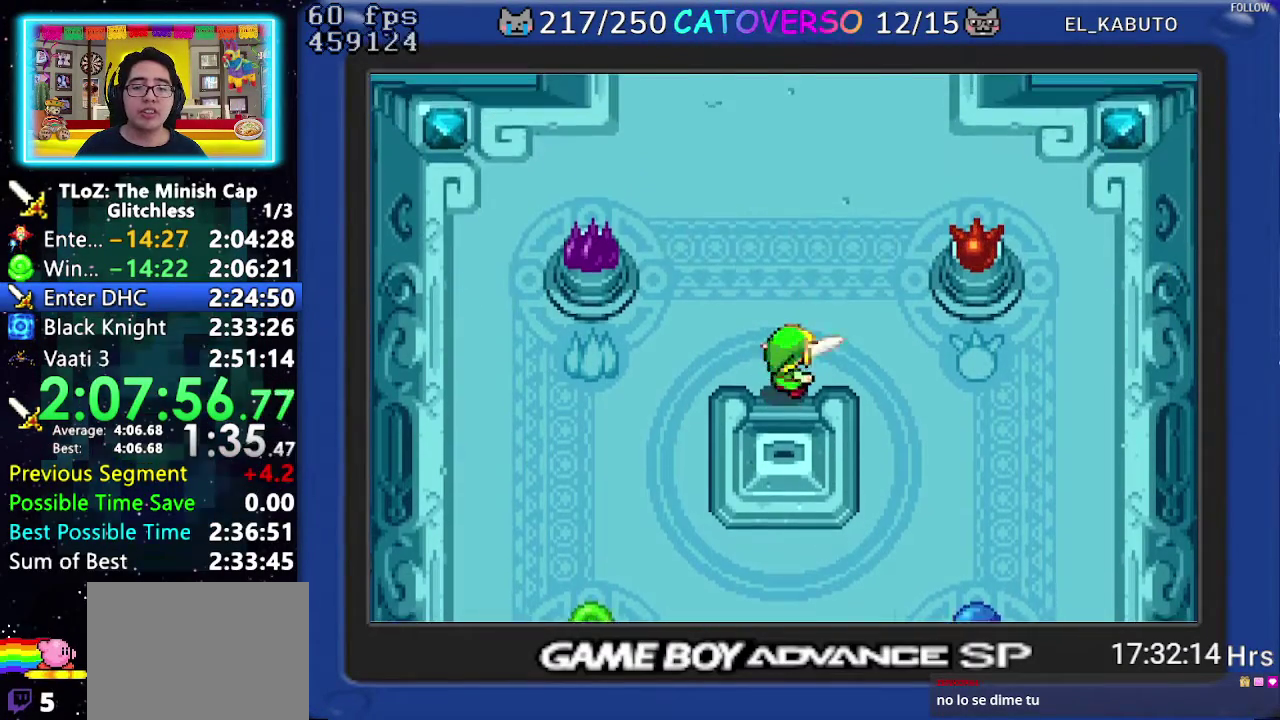
{"buttons": [], "events": [[33, "DPAD_LEFT", "up"], [300, "B", "up"]]}
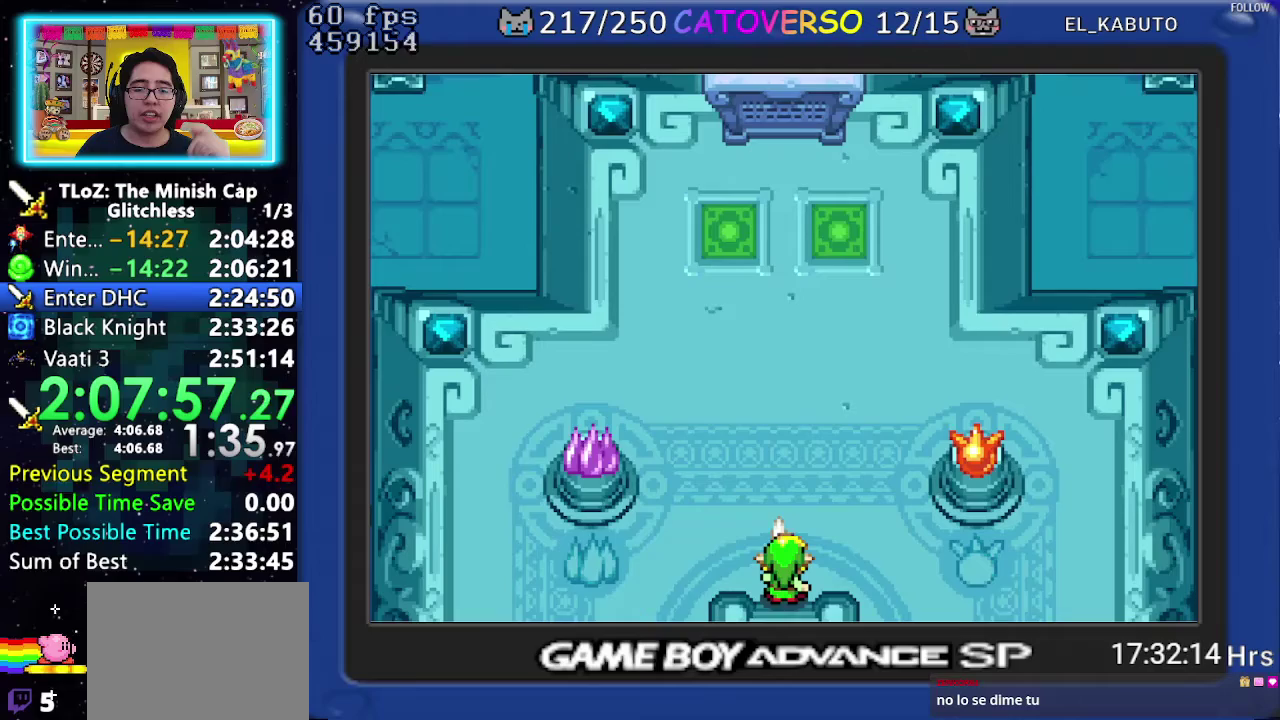
{"buttons": [], "events": []}
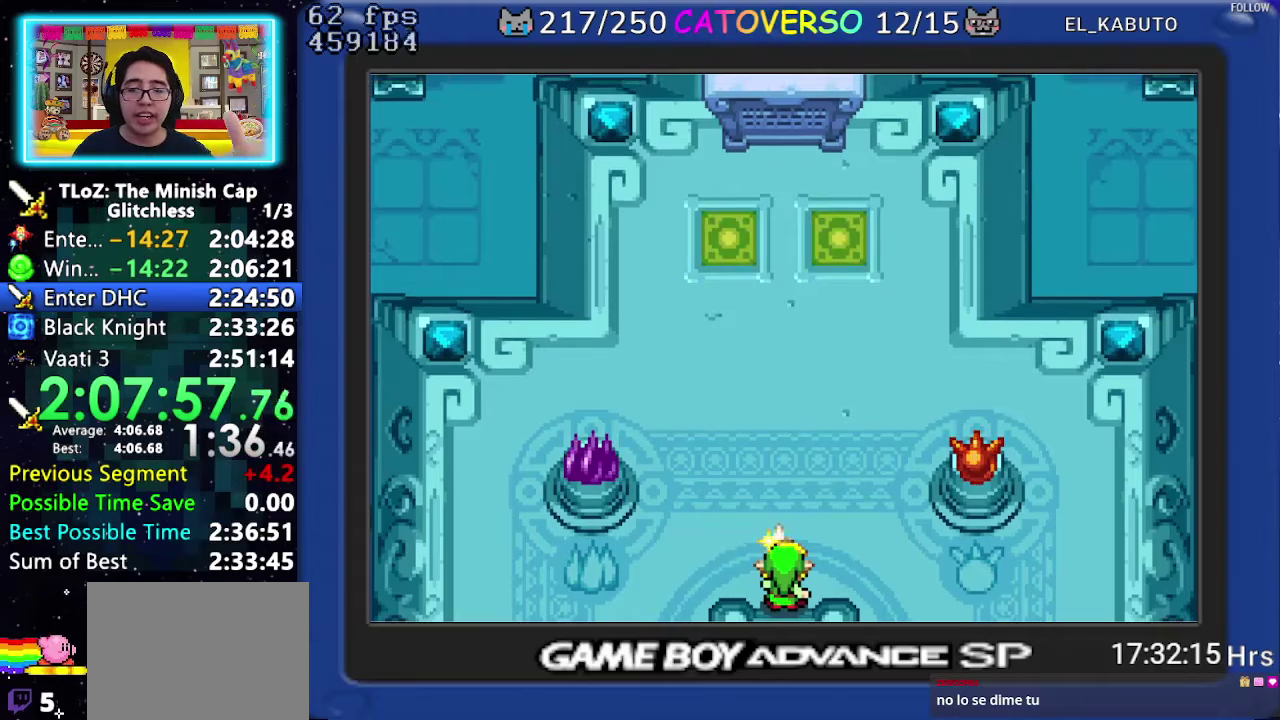
{"buttons": [], "events": []}
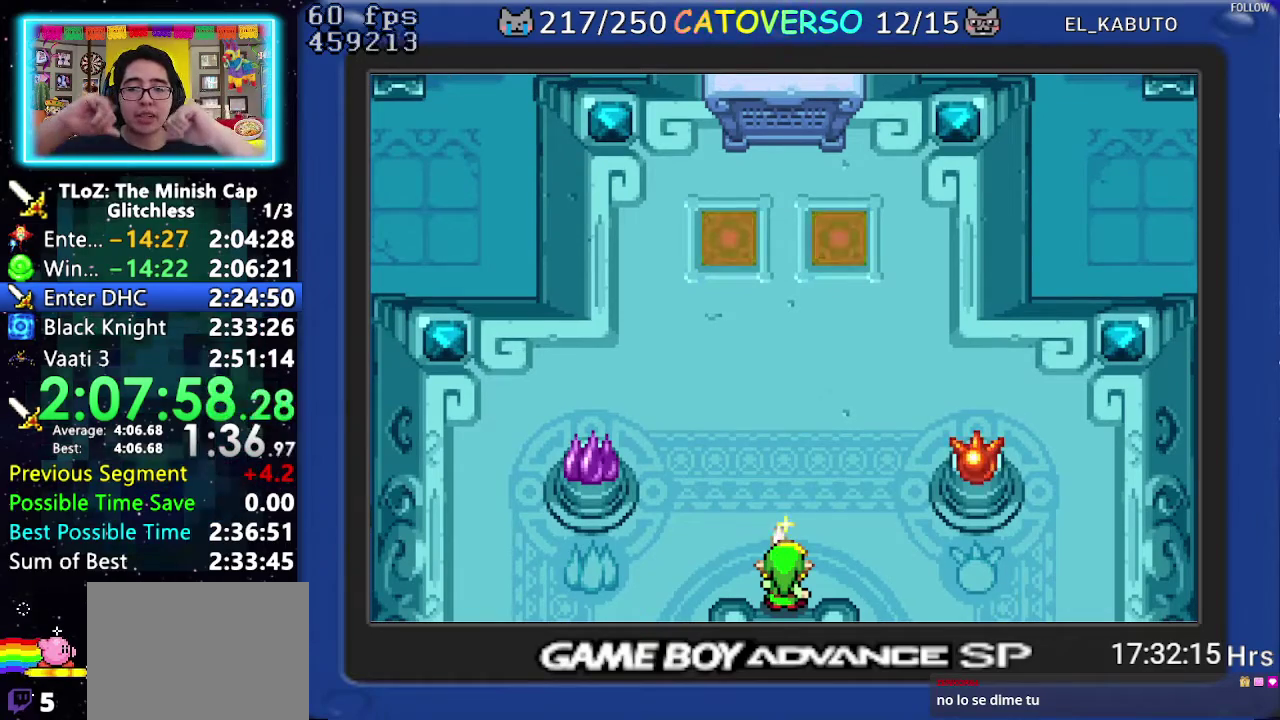
{"buttons": [], "events": []}
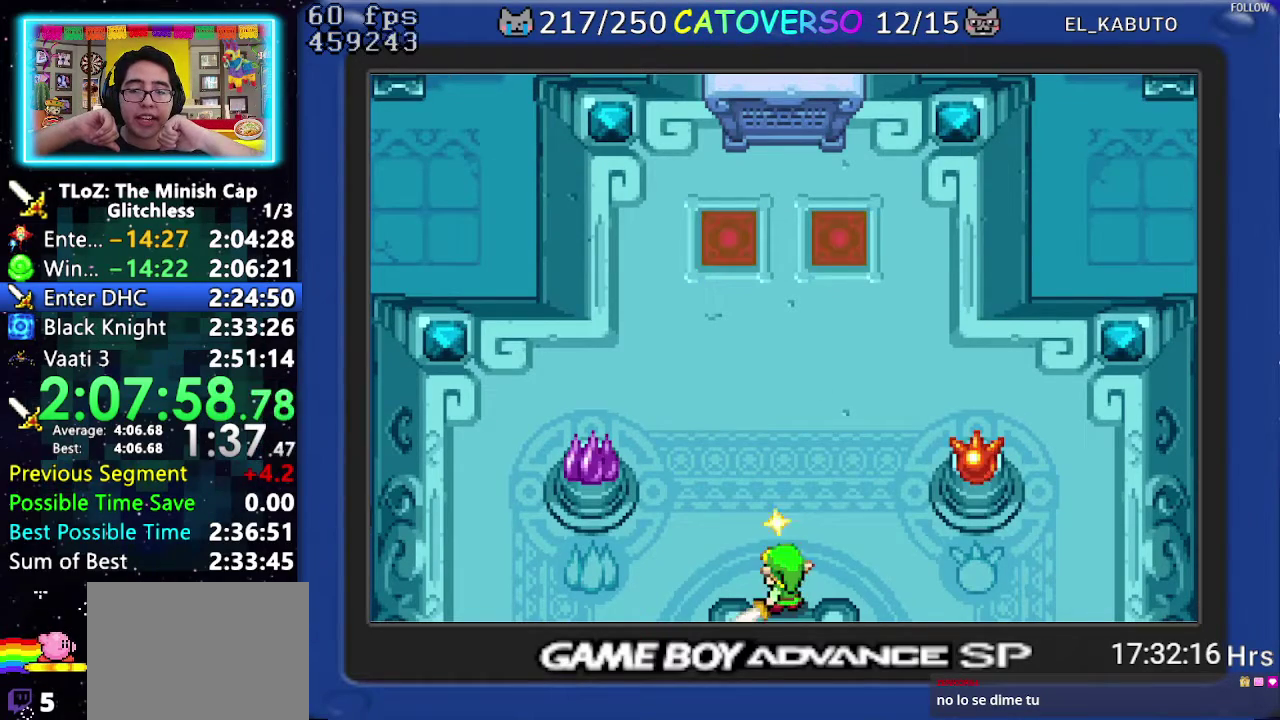
{"buttons": [], "events": []}
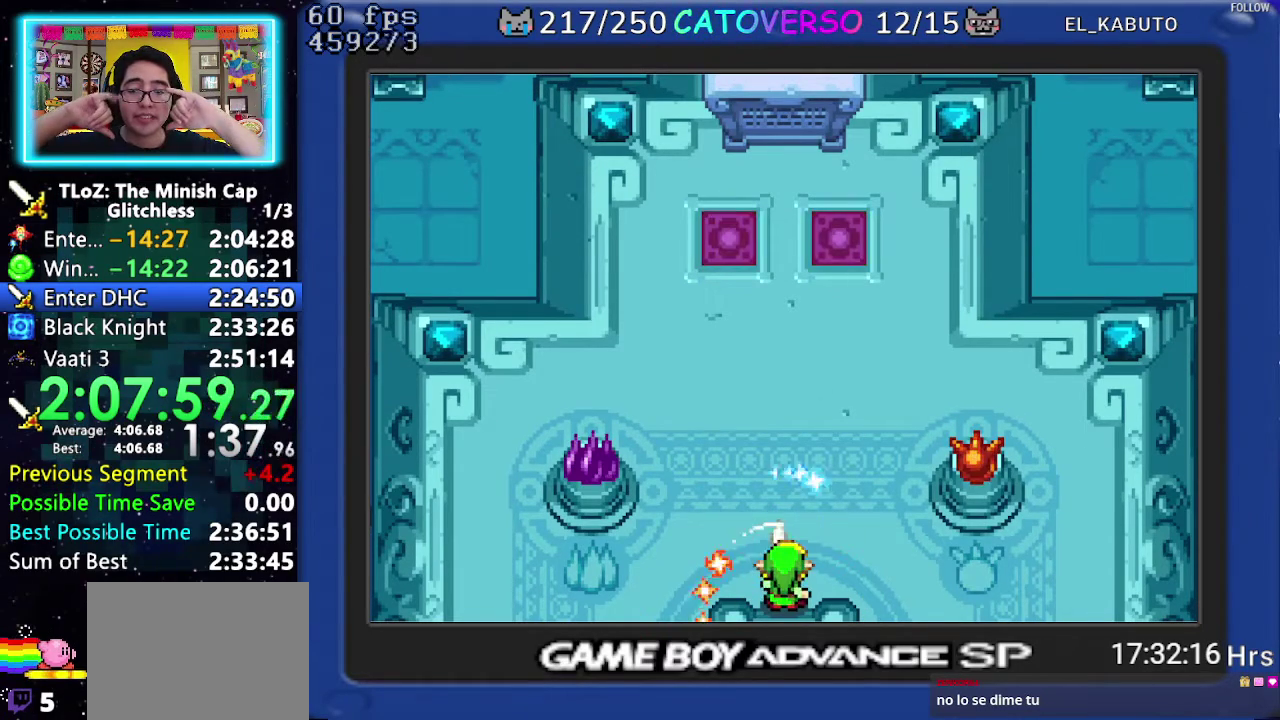
{"buttons": [], "events": []}
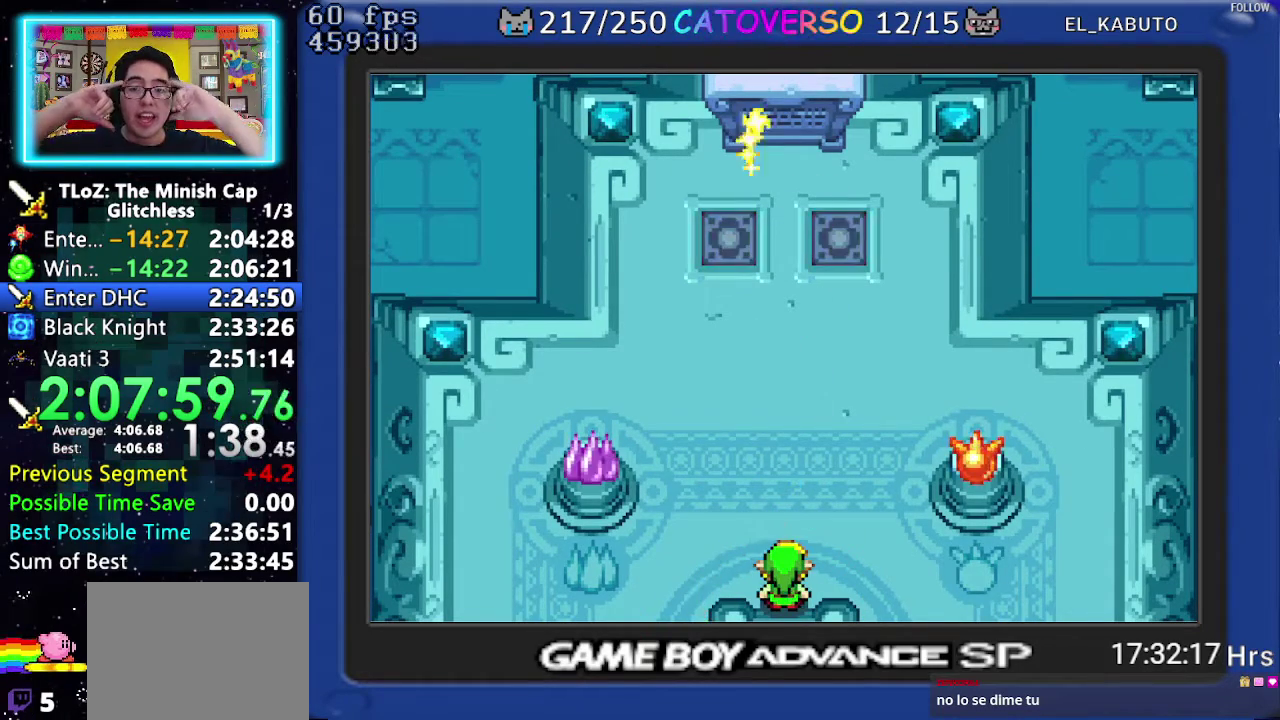
{"buttons": [], "events": []}
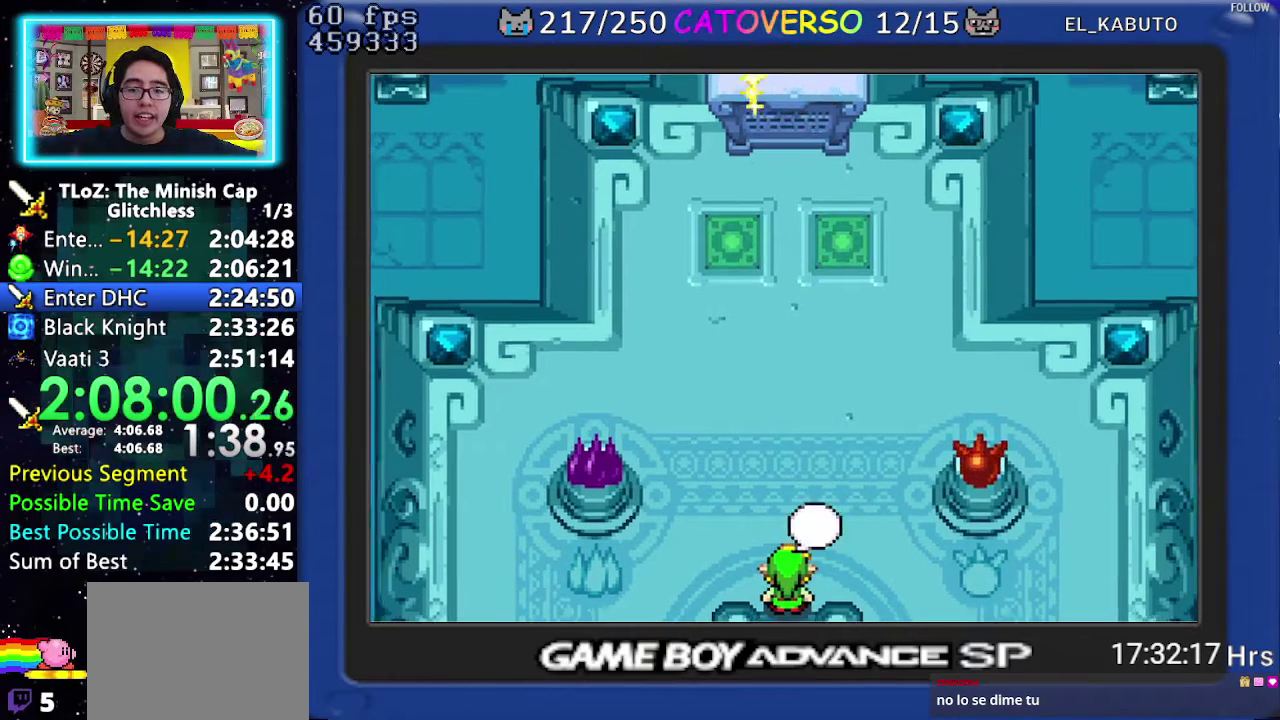
{"buttons": [], "events": []}
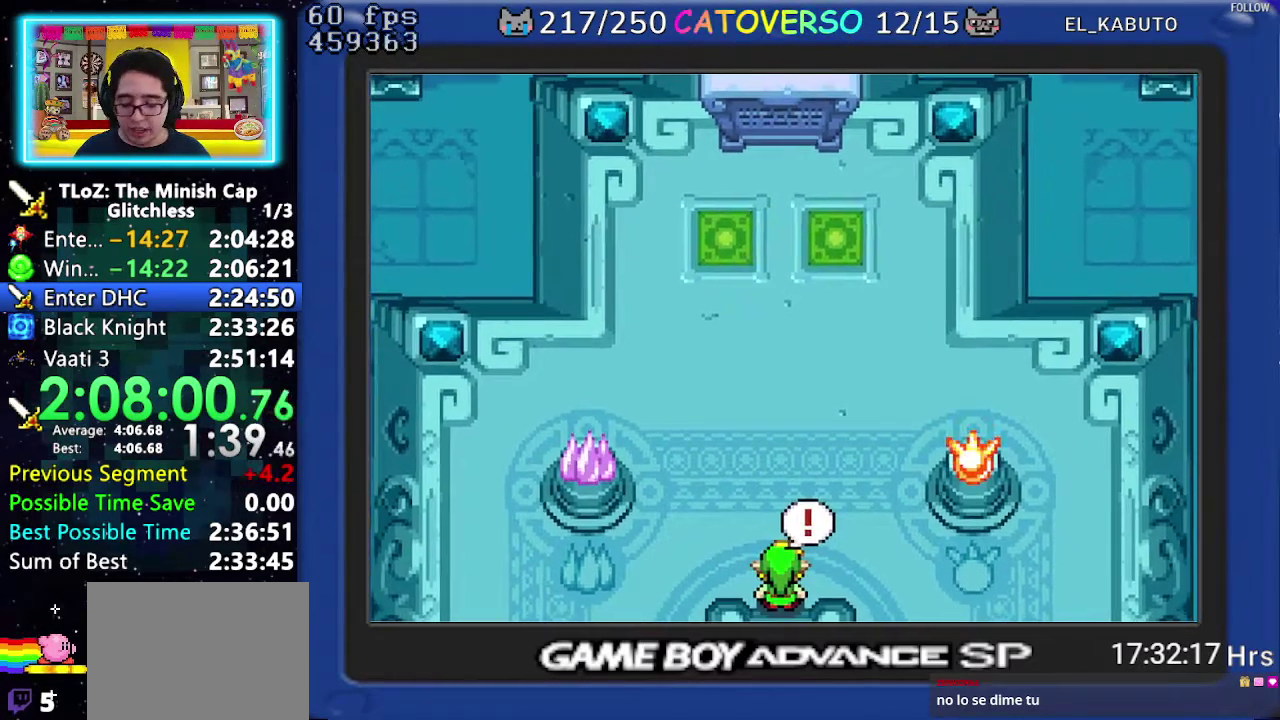
{"buttons": ["B"], "events": [[483, "B", "down"]]}
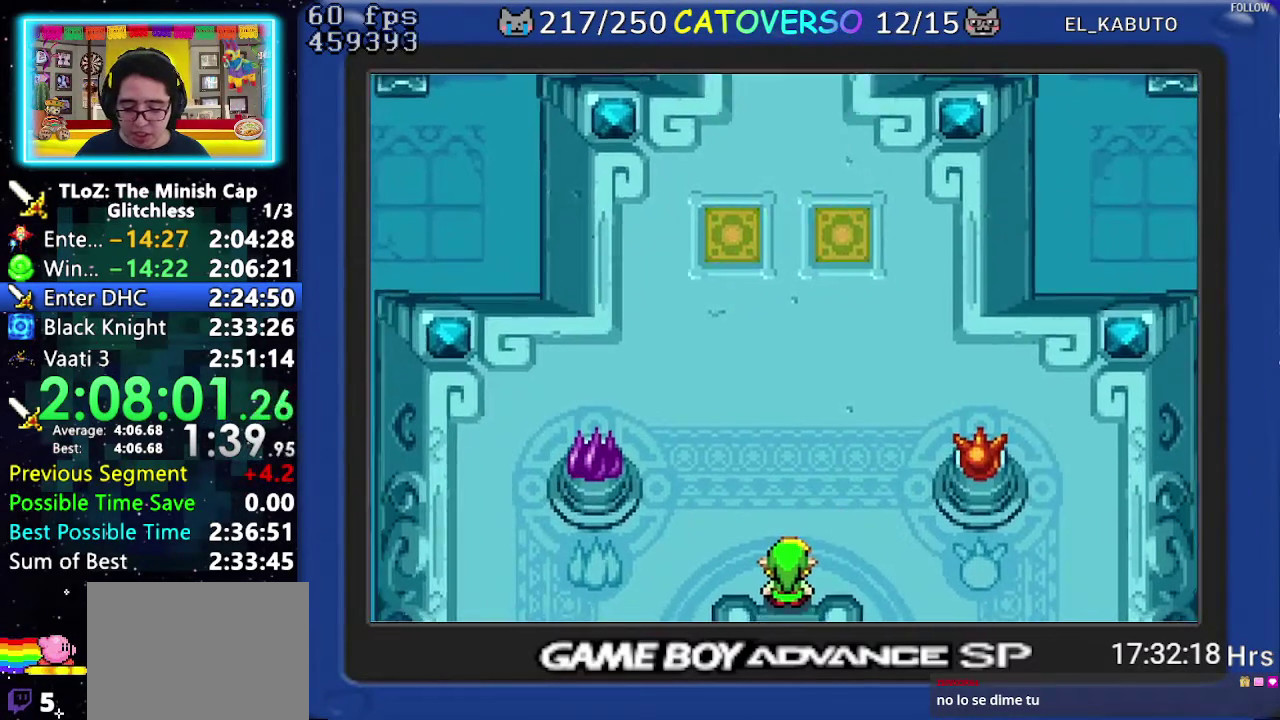
{"buttons": ["B", "DPAD_RIGHT"], "events": [[233, "DPAD_RIGHT", "down"], [250, "DPAD_DOWN", "down"], [283, "DPAD_LEFT", "down"], [283, "DPAD_RIGHT", "up"], [333, "DPAD_LEFT", "up"], [333, "DPAD_RIGHT", "down"], [367, "DPAD_DOWN", "up"]]}
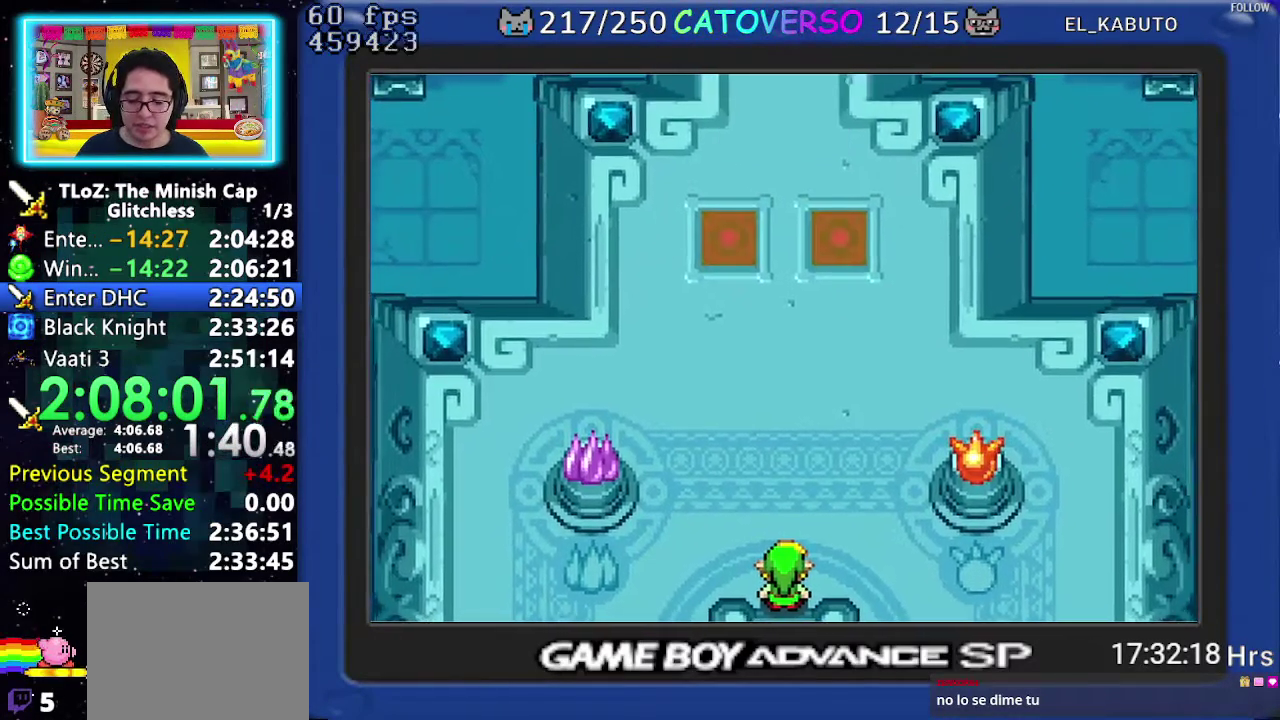
{"buttons": ["B", "DPAD_LEFT"], "events": [[50, "DPAD_RIGHT", "up"], [350, "DPAD_RIGHT", "down"], [383, "DPAD_DOWN", "down"], [417, "DPAD_LEFT", "down"], [417, "DPAD_RIGHT", "up"], [483, "DPAD_DOWN", "up"]]}
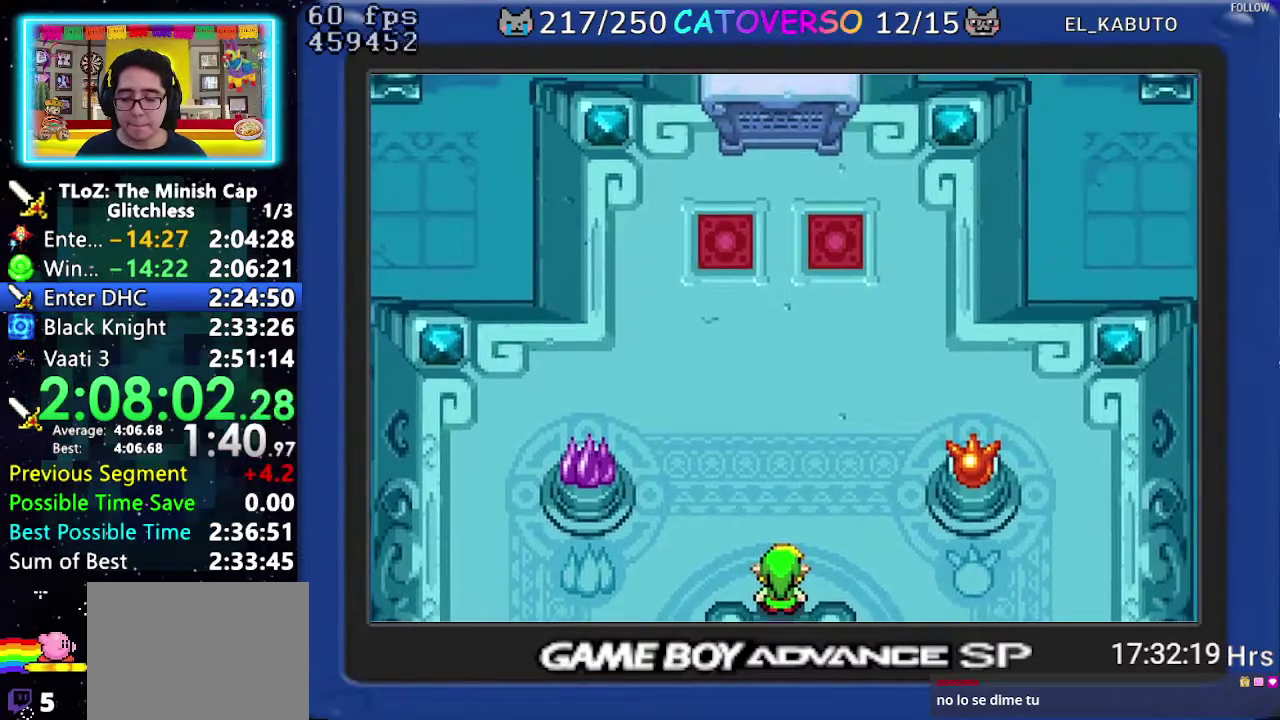
{"buttons": ["B"], "events": [[67, "DPAD_LEFT", "up"], [117, "DPAD_LEFT", "down"], [200, "DPAD_LEFT", "up"], [200, "DPAD_RIGHT", "down"], [333, "DPAD_RIGHT", "up"]]}
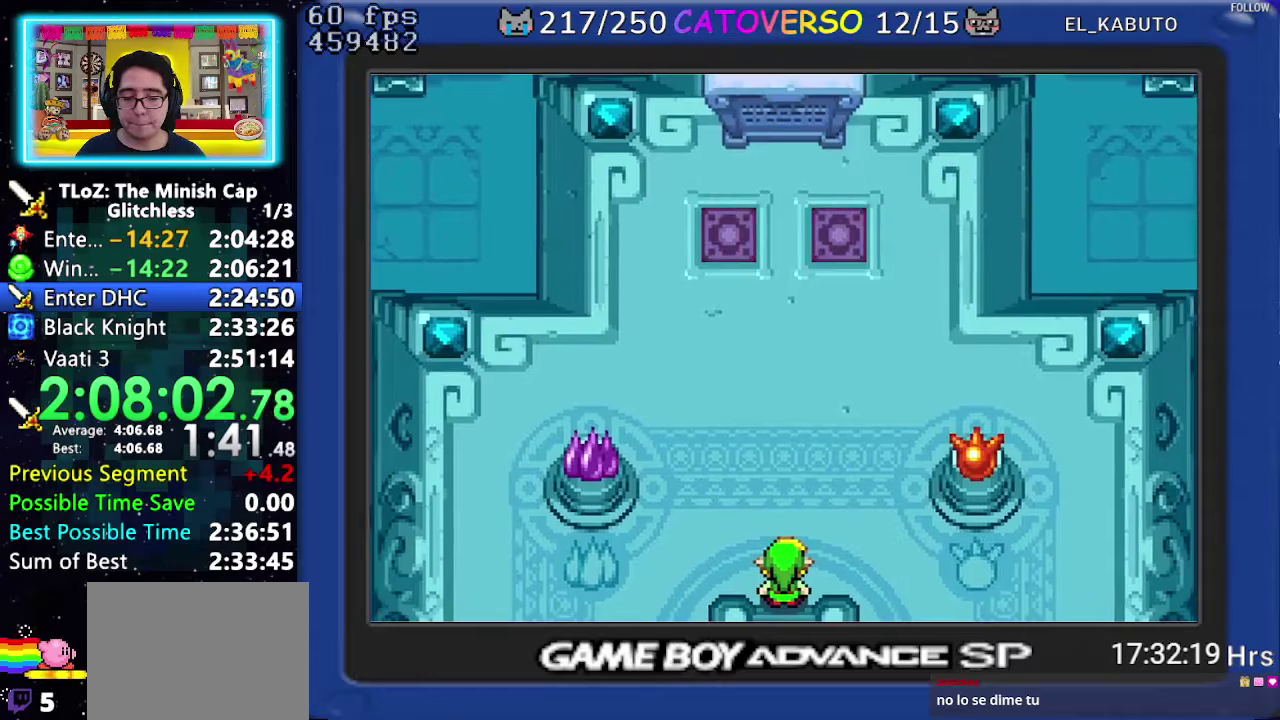
{"buttons": ["B"], "events": []}
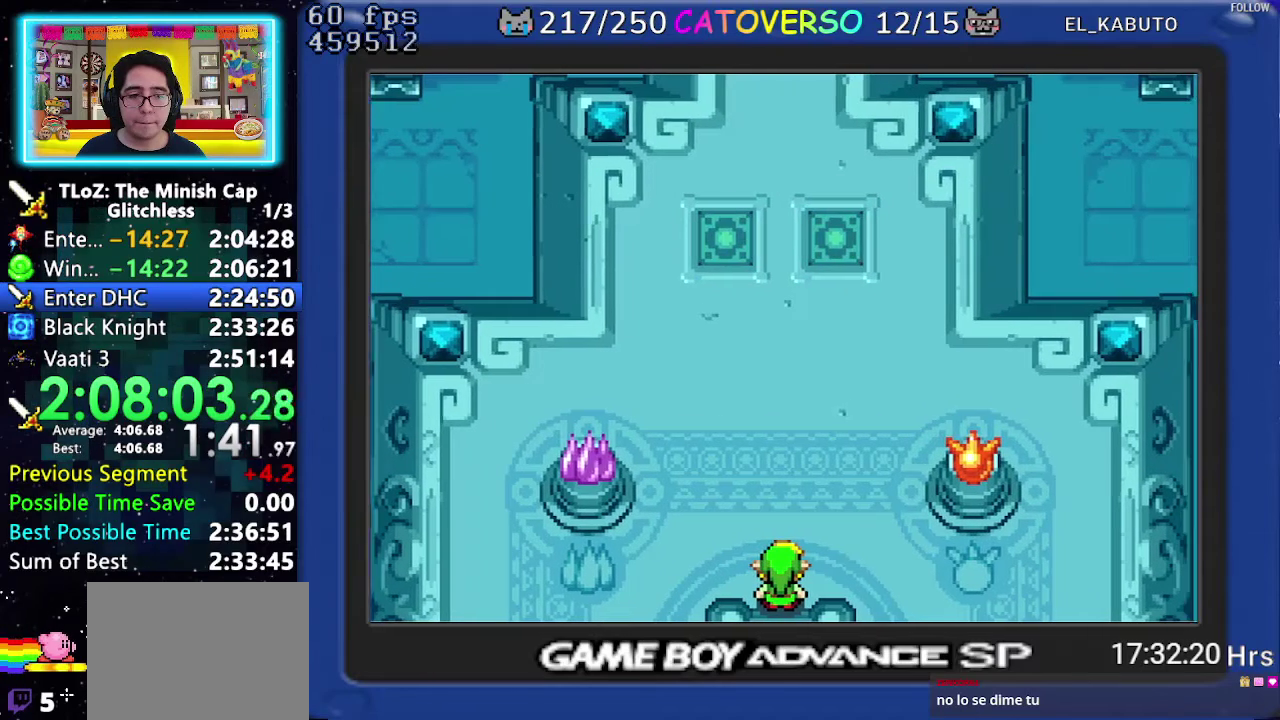
{"buttons": ["B"], "events": []}
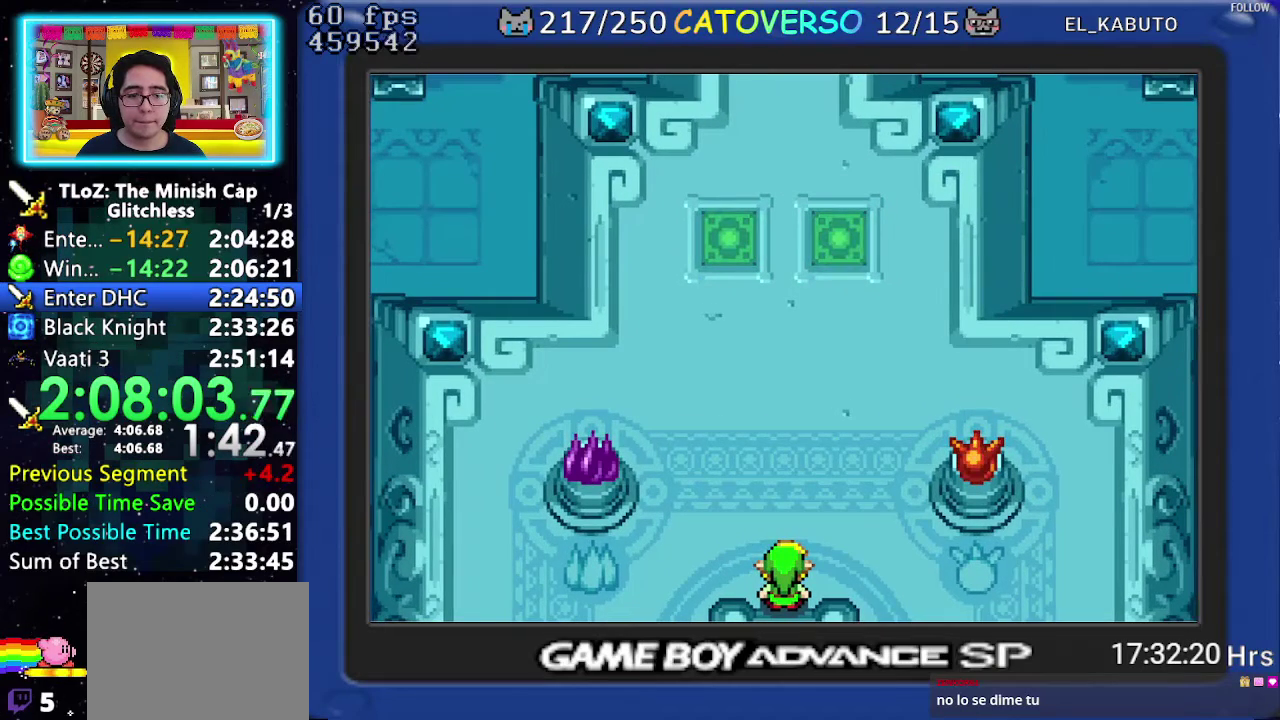
{"buttons": ["B"], "events": []}
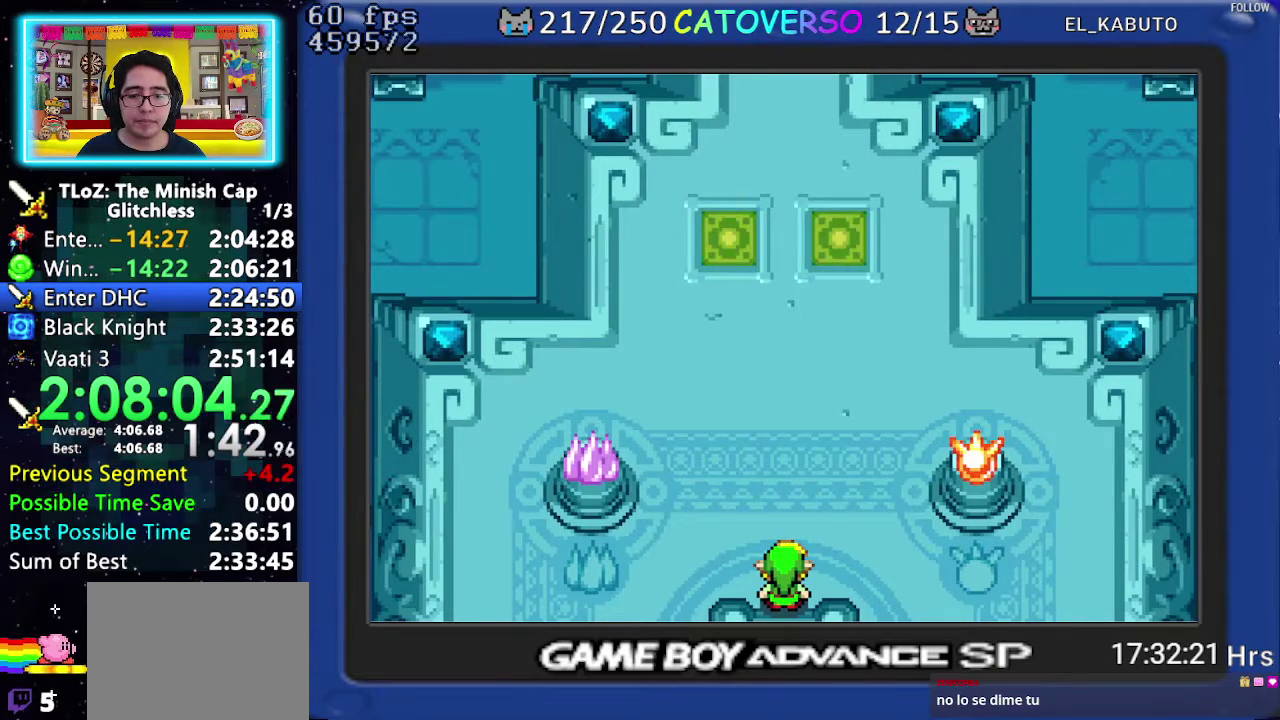
{"buttons": ["B"], "events": []}
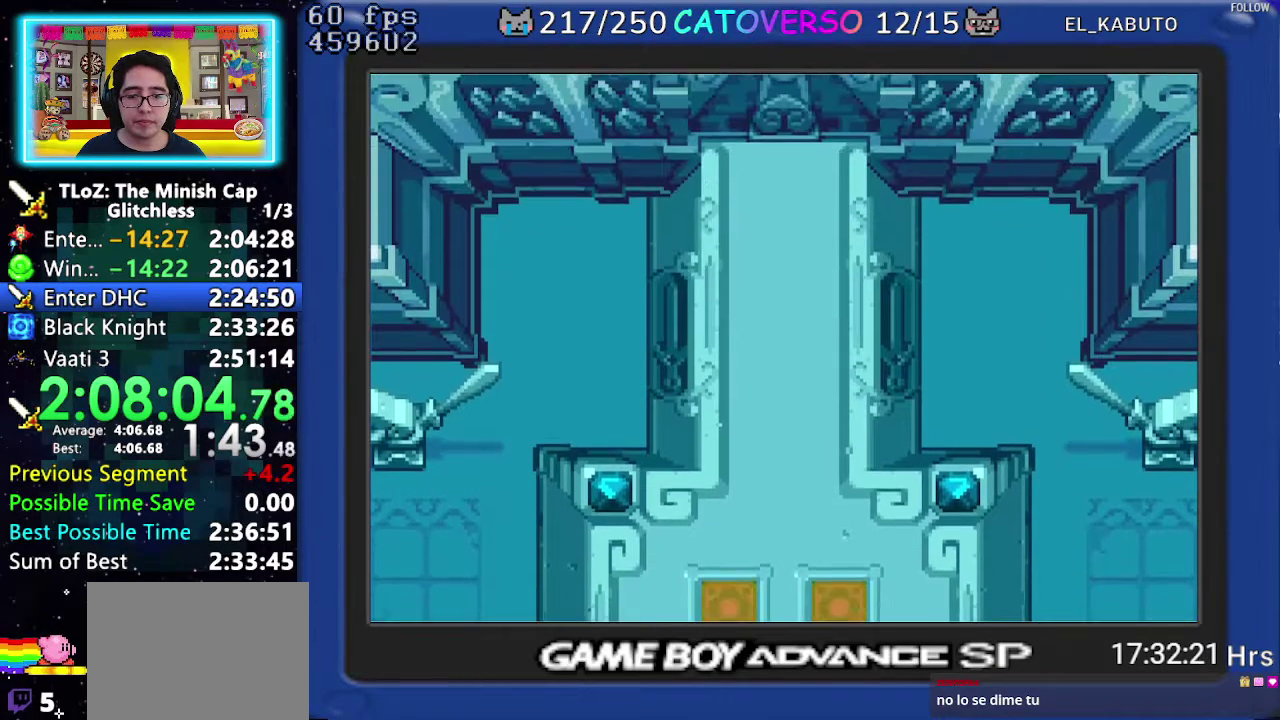
{"buttons": ["B"], "events": []}
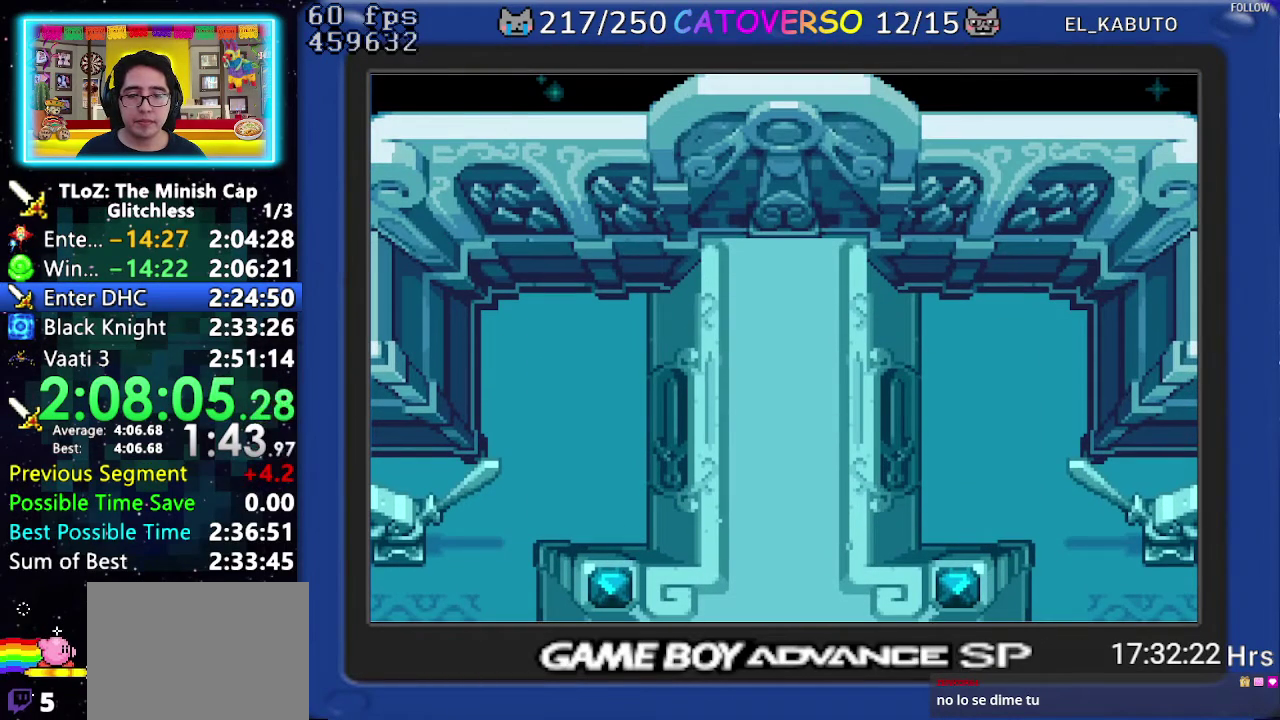
{"buttons": ["B"], "events": []}
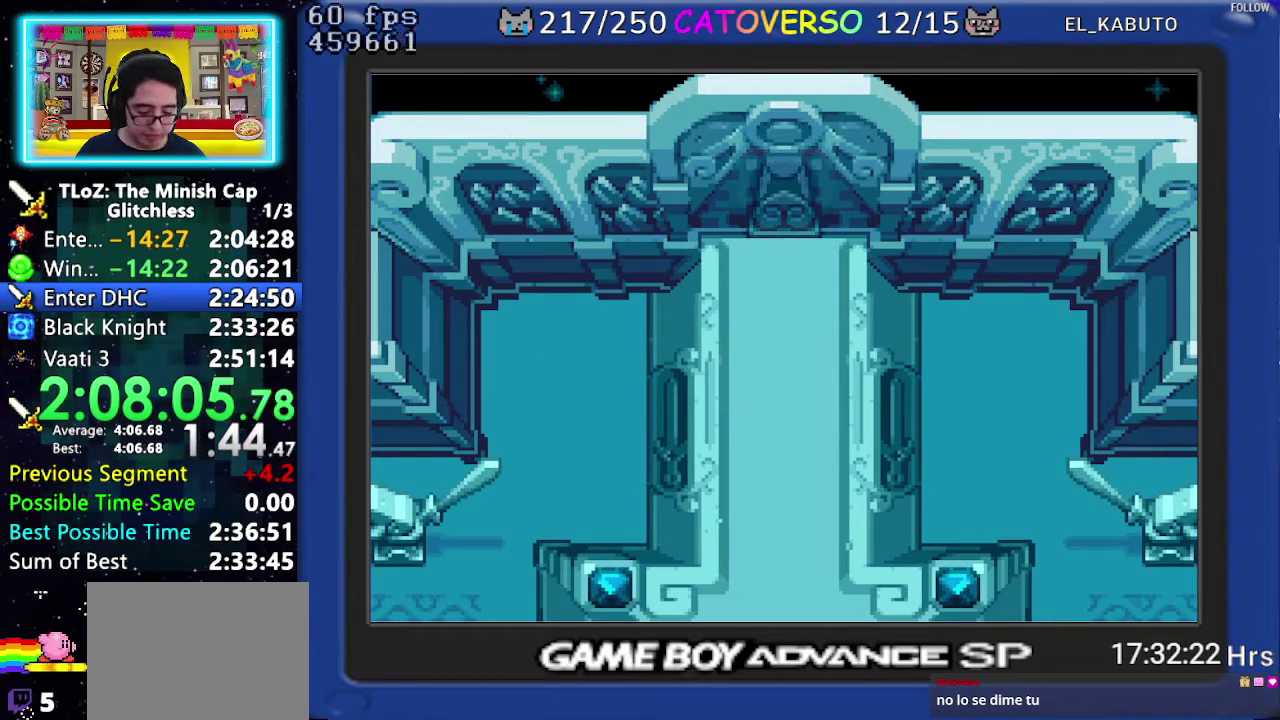
{"buttons": ["B"], "events": []}
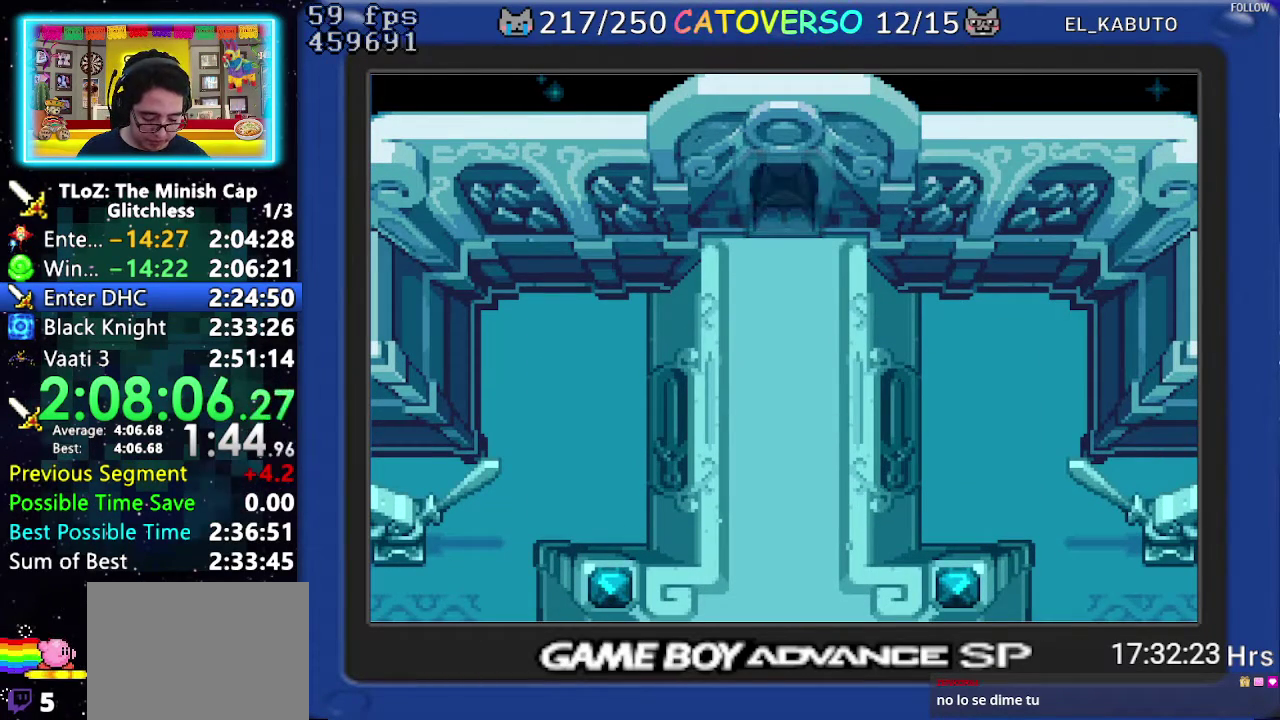
{"buttons": ["B"], "events": []}
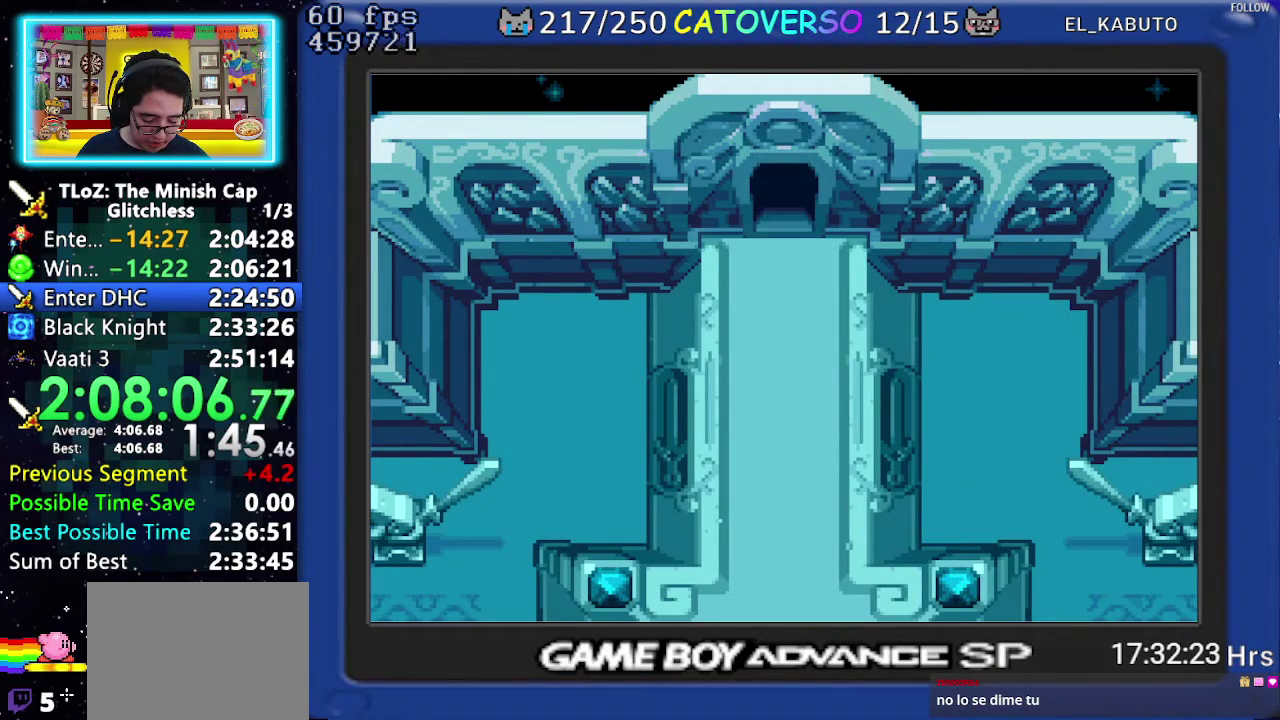
{"buttons": ["B"], "events": []}
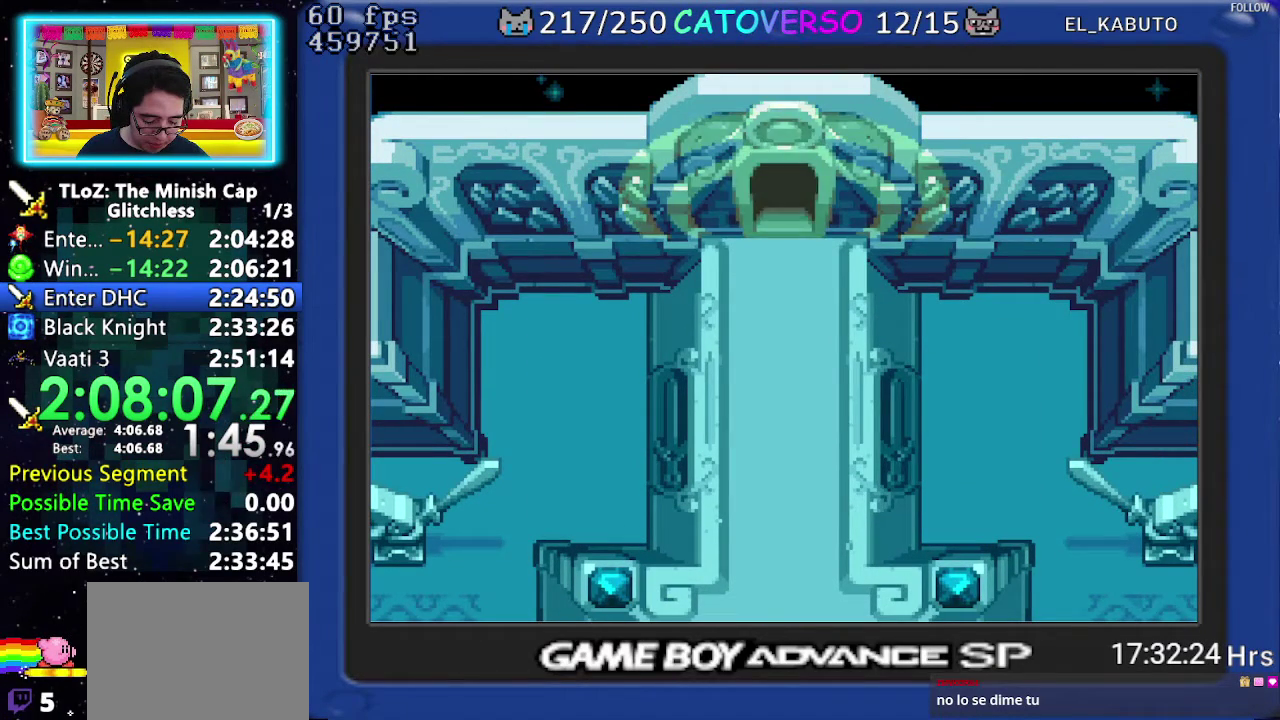
{"buttons": ["B"], "events": []}